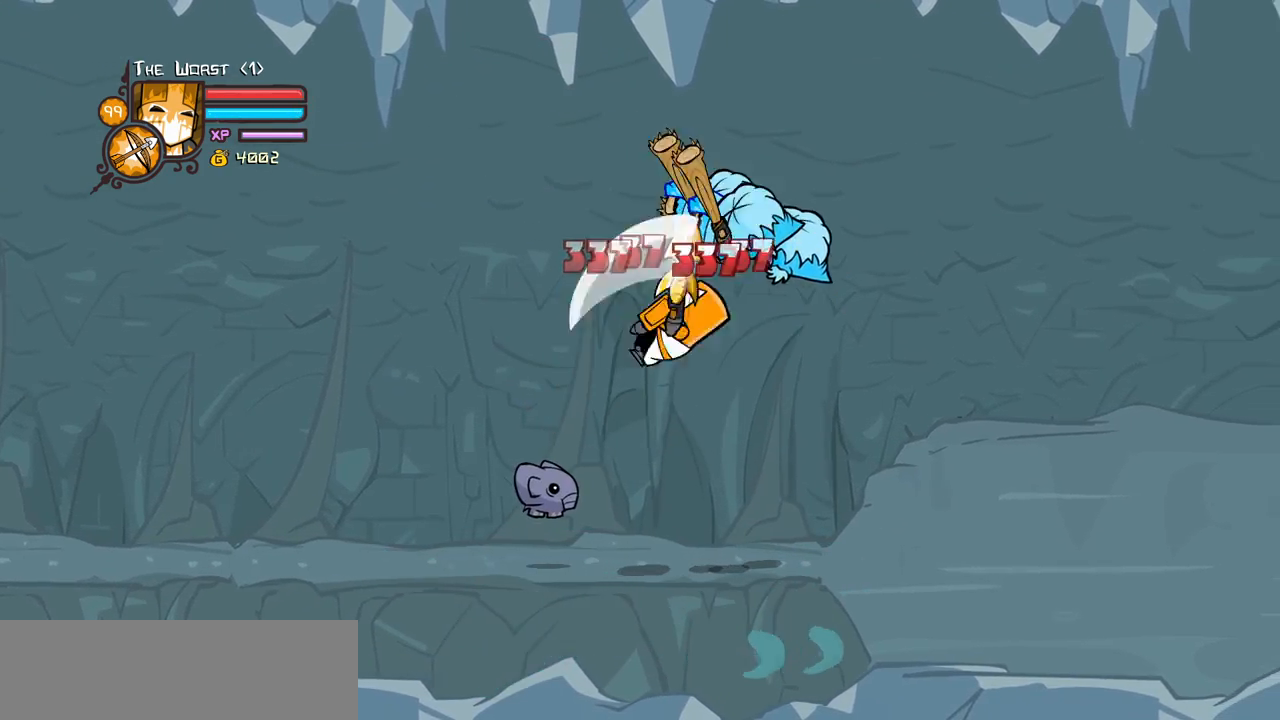
Gameplay with keyboard; each line is a JSON object with the keys held at the frame after it. "events" lists presses ("down") and releases ("up") of "block", "down", "heavy", "item", "iteml", "itemr", "jump", "left", "light", "magic", "right" and "up" between this image and that frame as [ms after this image, input, new state], when the widget could be followed in between. No other keys are recorded. Mouse input is not recorded. Key names are as the overlay labels them; some are game actions (e.g. jump) rather than physical keys.
{"keys": ["left"], "events": [[117, "light", "up"], [250, "right", "up"], [267, "left", "down"]]}
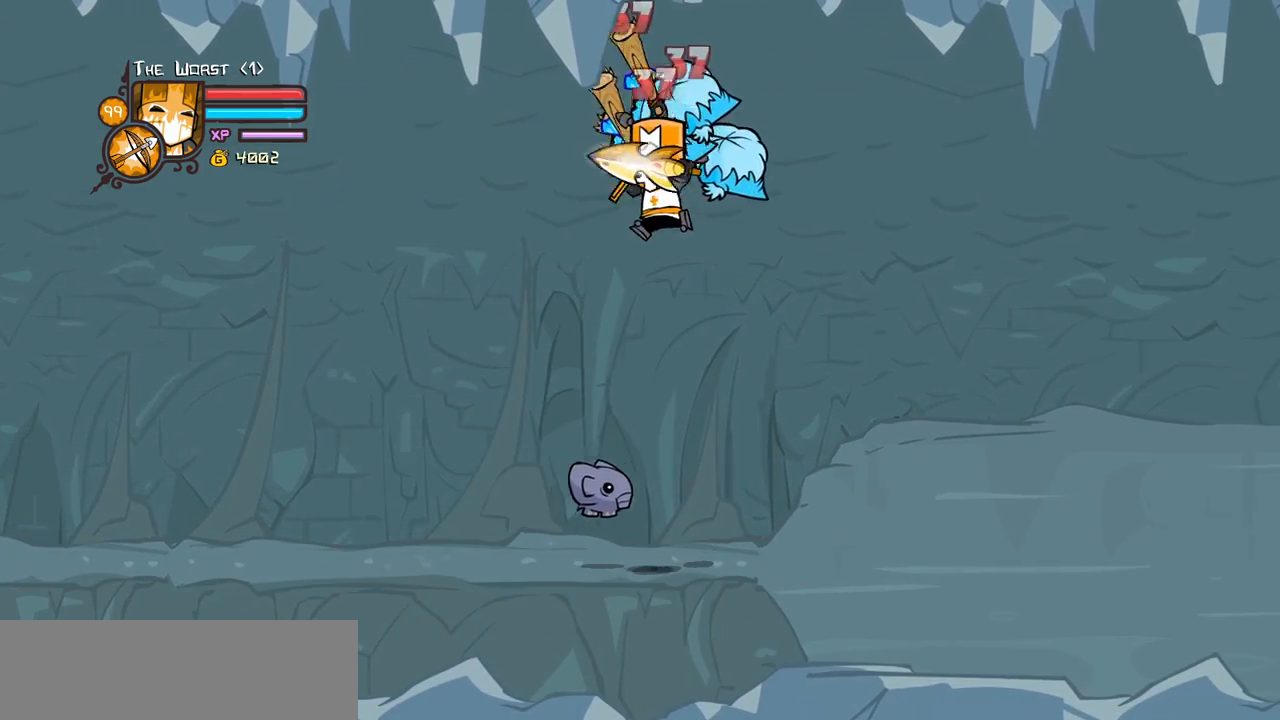
{"keys": ["heavy"], "events": [[83, "left", "up"], [133, "right", "down"], [317, "heavy", "down"], [450, "right", "up"]]}
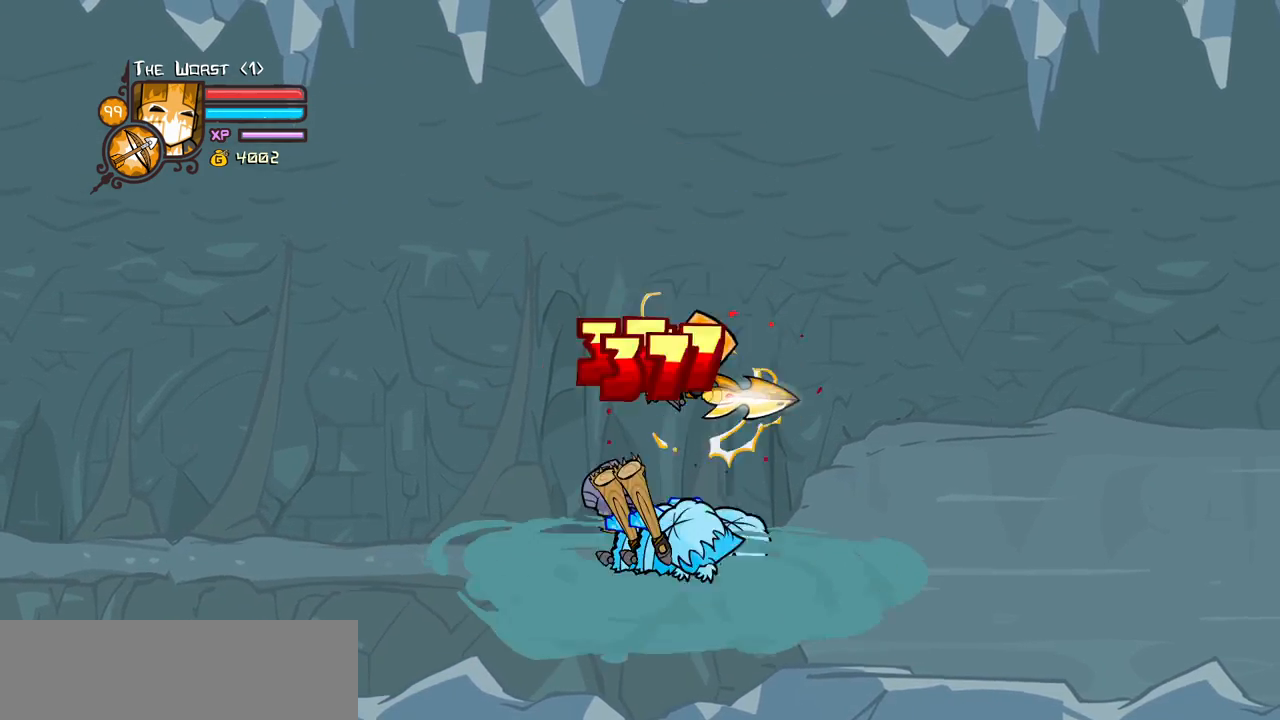
{"keys": ["heavy", "light", "right"], "events": [[50, "heavy", "up"], [100, "light", "down"], [233, "heavy", "down"], [283, "light", "up"], [283, "right", "down"], [483, "light", "down"]]}
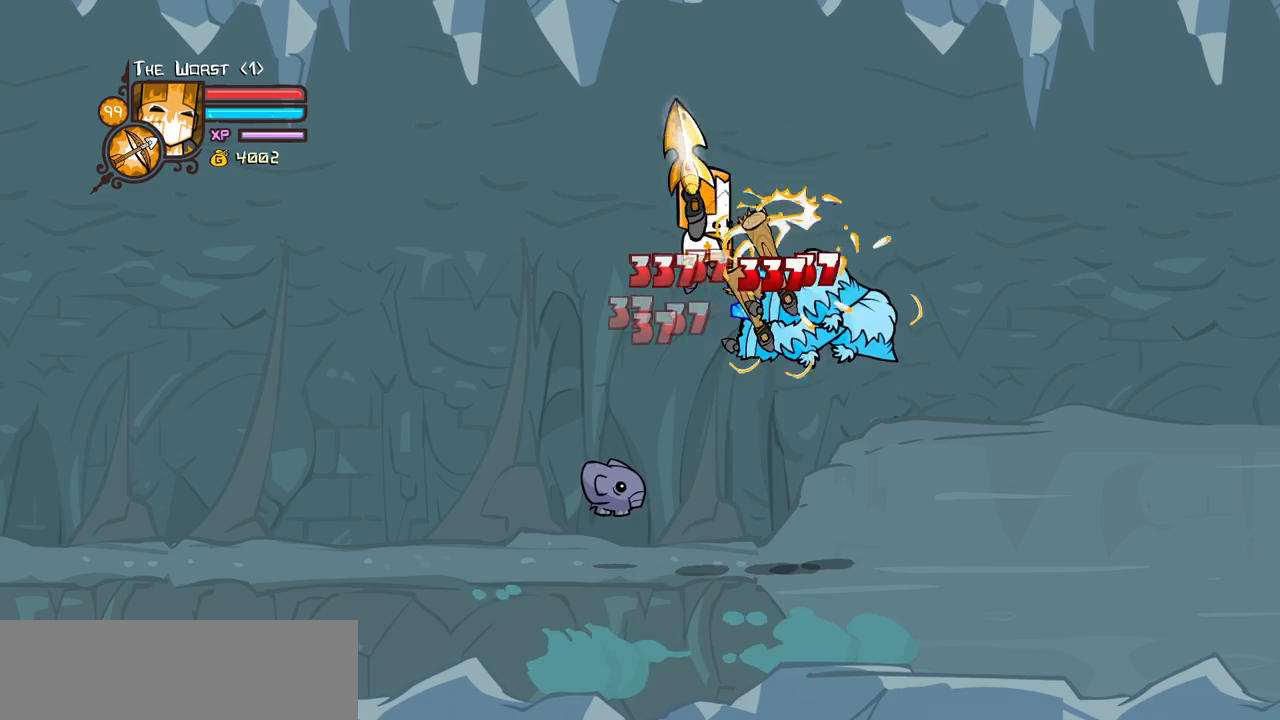
{"keys": ["left"], "events": [[17, "heavy", "up"], [17, "right", "up"], [67, "right", "down"], [300, "left", "down"], [300, "light", "up"], [350, "right", "up"]]}
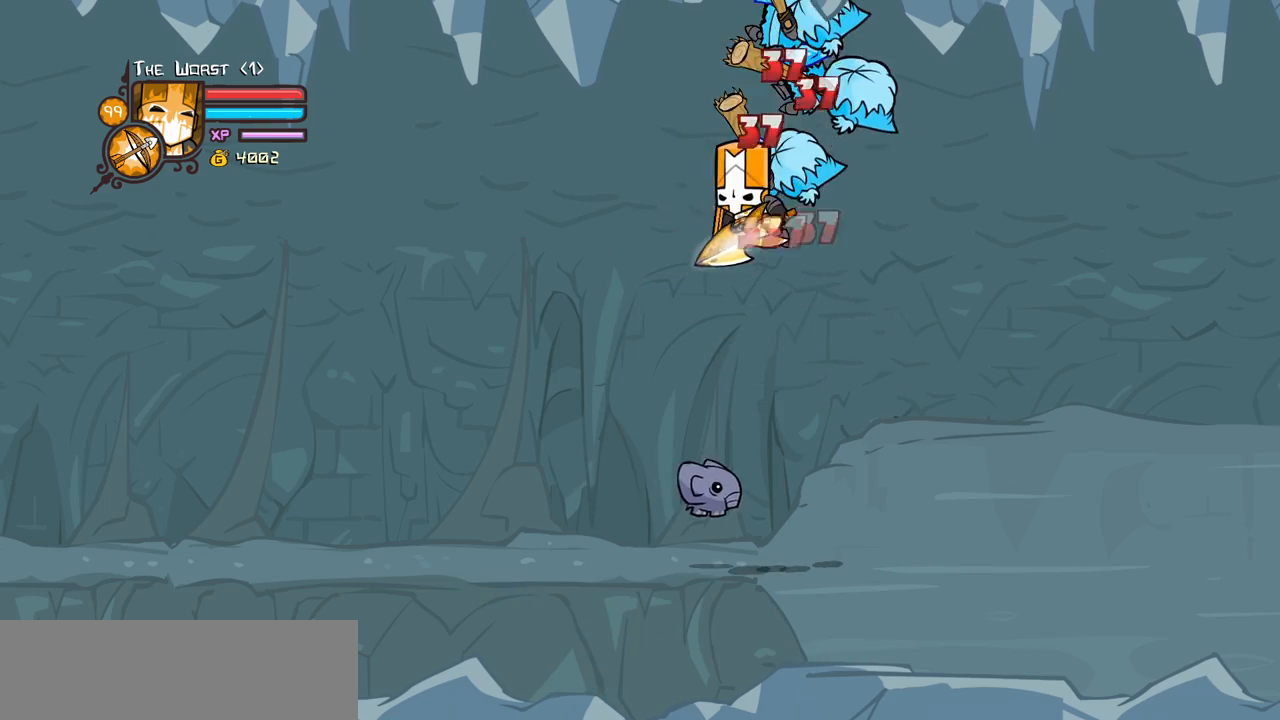
{"keys": ["heavy", "right"], "events": [[133, "left", "up"], [133, "right", "down"], [317, "right", "up"], [417, "right", "down"], [500, "heavy", "down"]]}
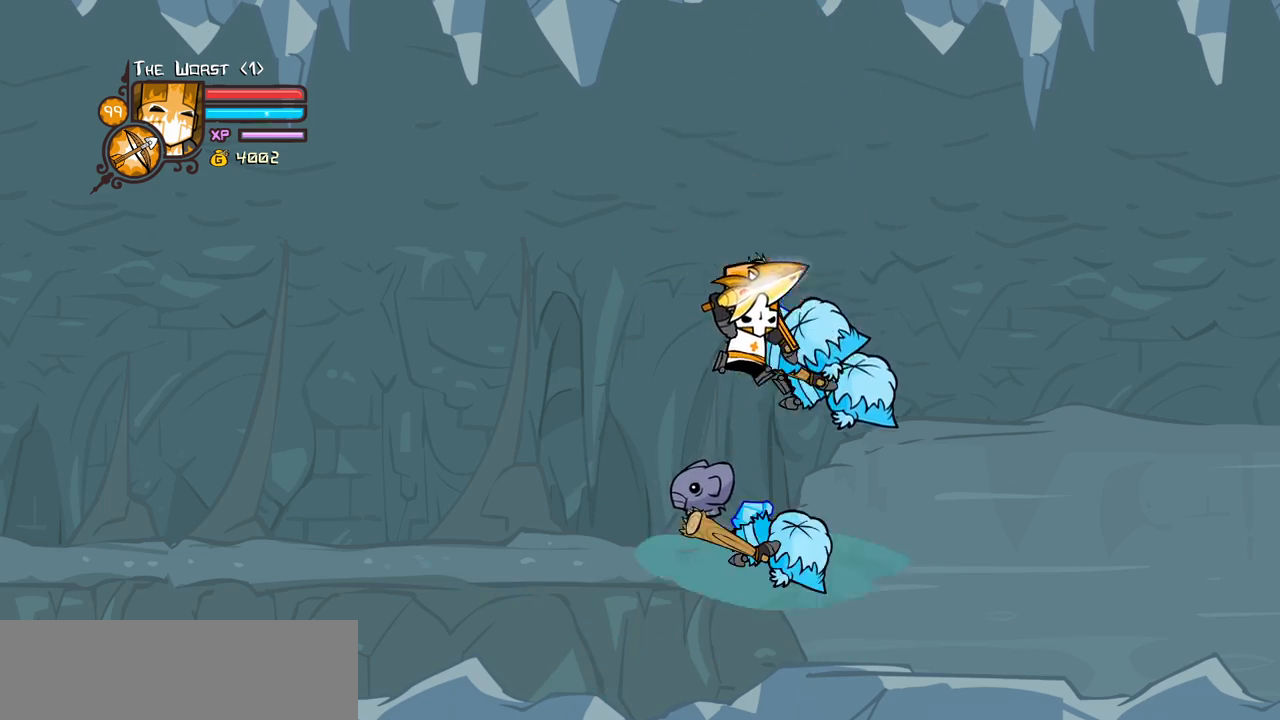
{"keys": ["heavy", "light", "right"], "events": [[233, "right", "up"], [283, "heavy", "up"], [333, "light", "down"], [433, "right", "down"], [467, "heavy", "down"]]}
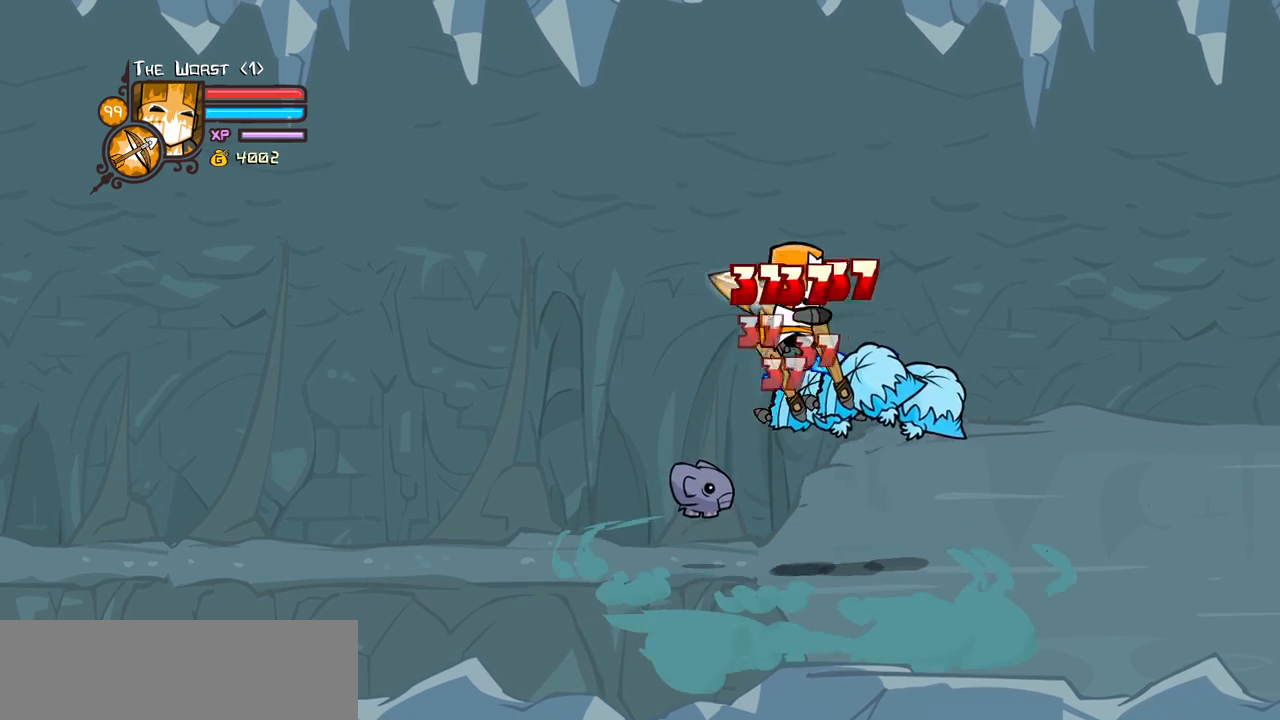
{"keys": ["light"], "events": [[67, "light", "up"], [217, "heavy", "up"], [217, "light", "down"], [217, "right", "up"]]}
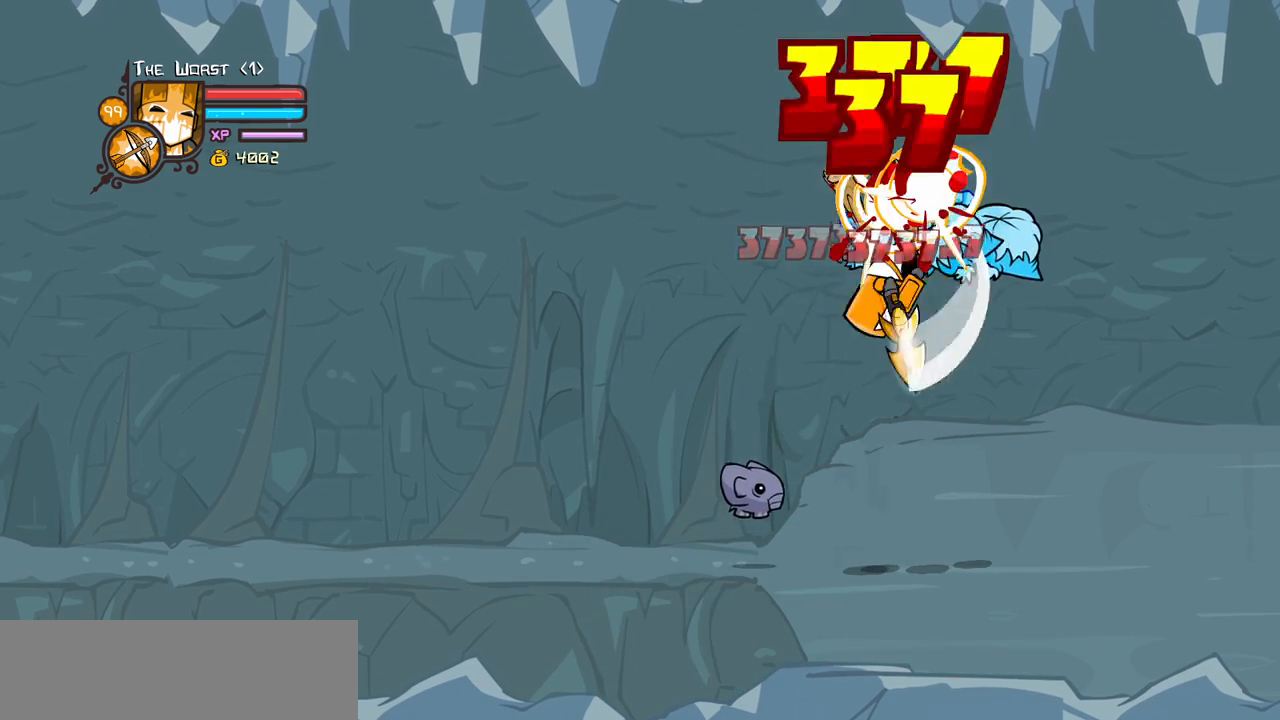
{"keys": ["right"], "events": [[33, "light", "up"], [83, "left", "down"], [317, "left", "up"], [317, "right", "down"]]}
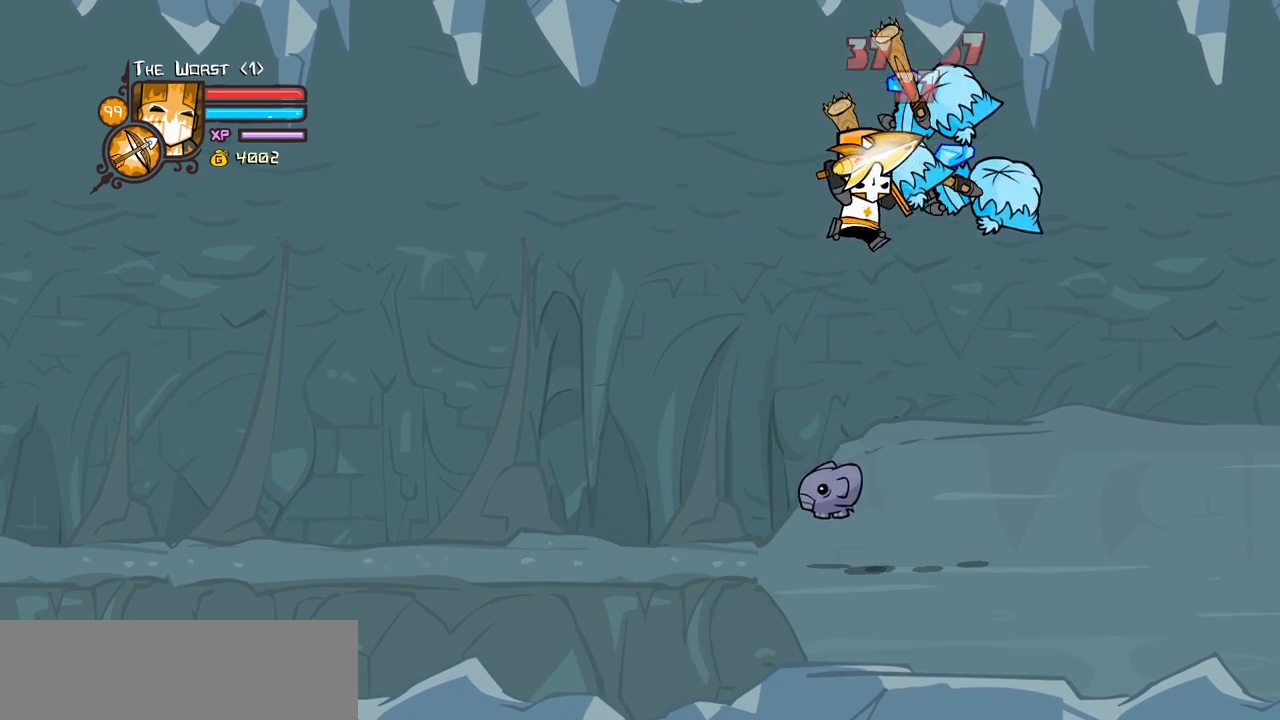
{"keys": ["heavy"], "events": [[200, "right", "up"], [233, "heavy", "down"], [283, "right", "down"], [433, "heavy", "up"], [467, "heavy", "down"], [467, "right", "up"]]}
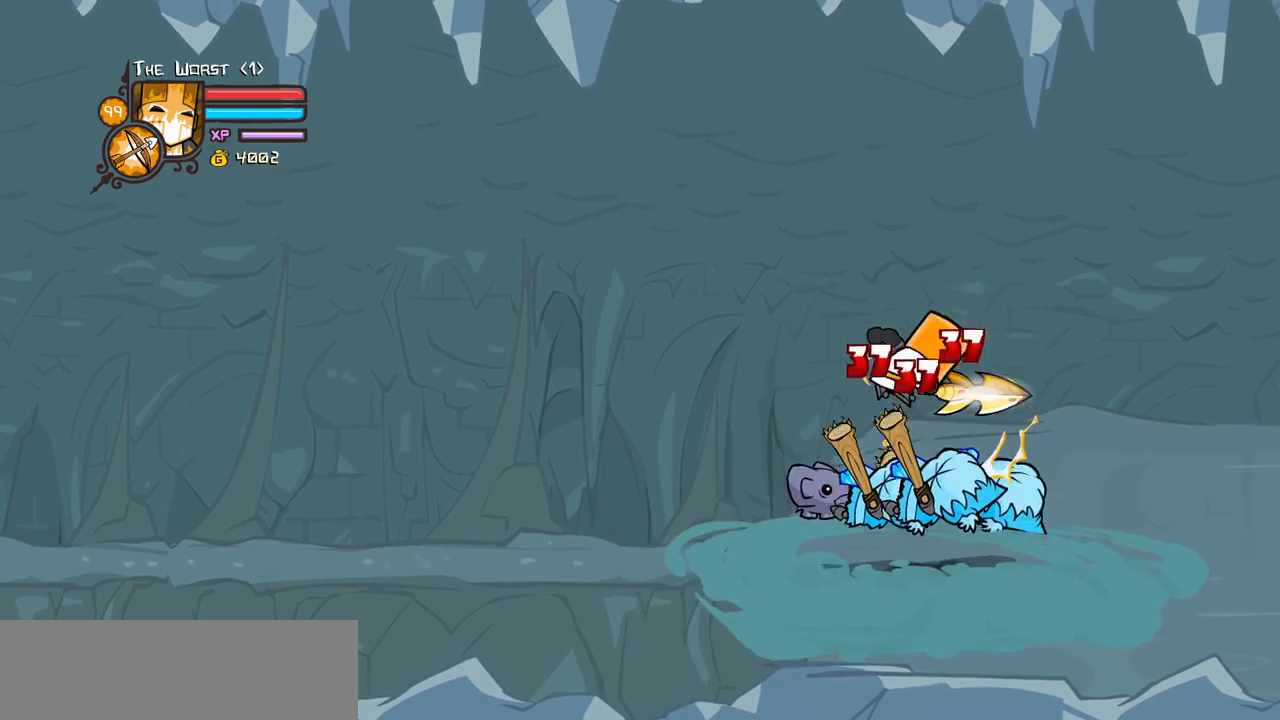
{"keys": ["light", "right"], "events": [[67, "right", "down"], [200, "heavy", "up"], [250, "right", "up"], [300, "light", "down"], [300, "right", "down"], [450, "light", "up"], [483, "light", "down"]]}
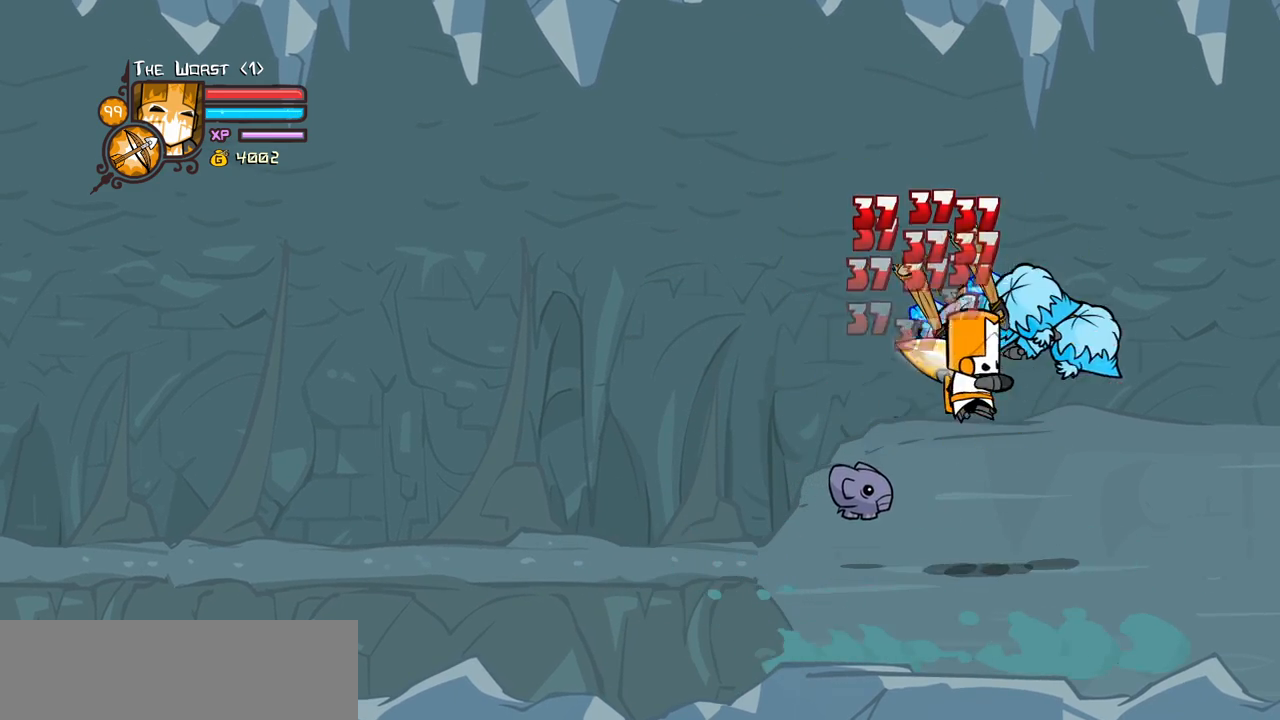
{"keys": ["heavy"], "events": [[183, "heavy", "down"], [217, "light", "up"], [417, "right", "up"], [467, "heavy", "up"], [500, "heavy", "down"]]}
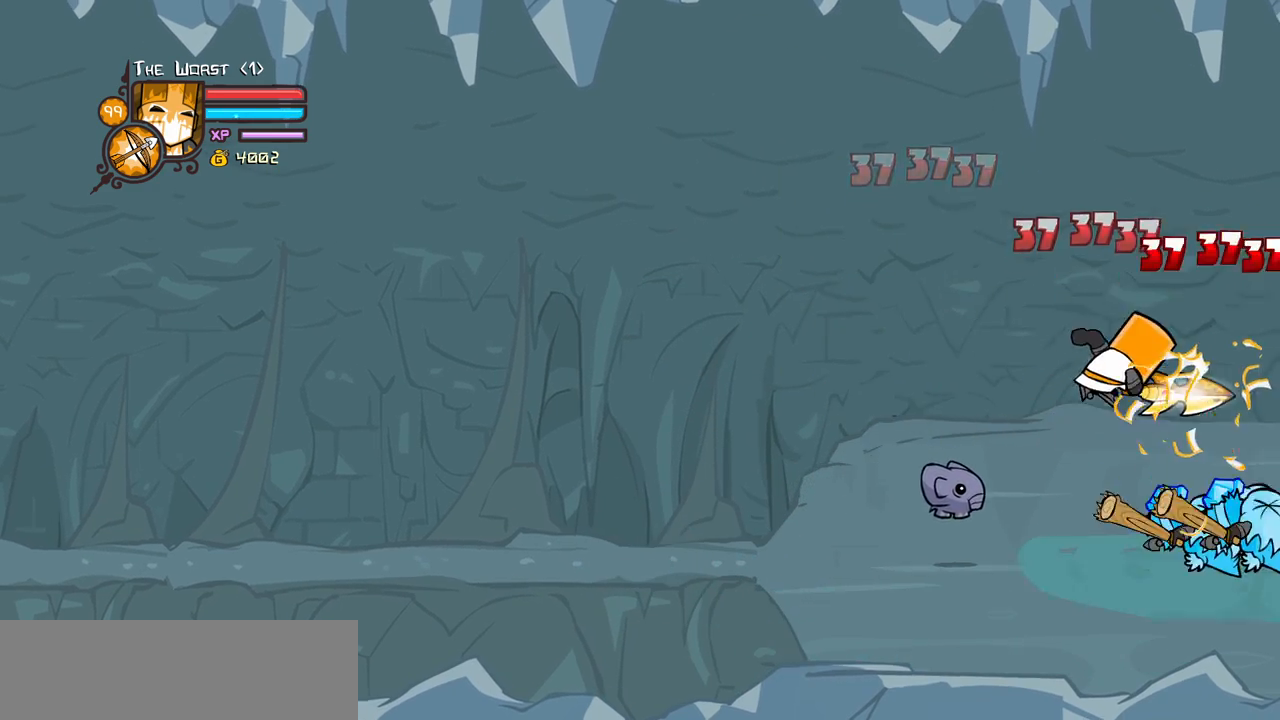
{"keys": ["light"], "events": [[233, "heavy", "up"], [283, "light", "down"], [433, "light", "up"], [467, "light", "down"]]}
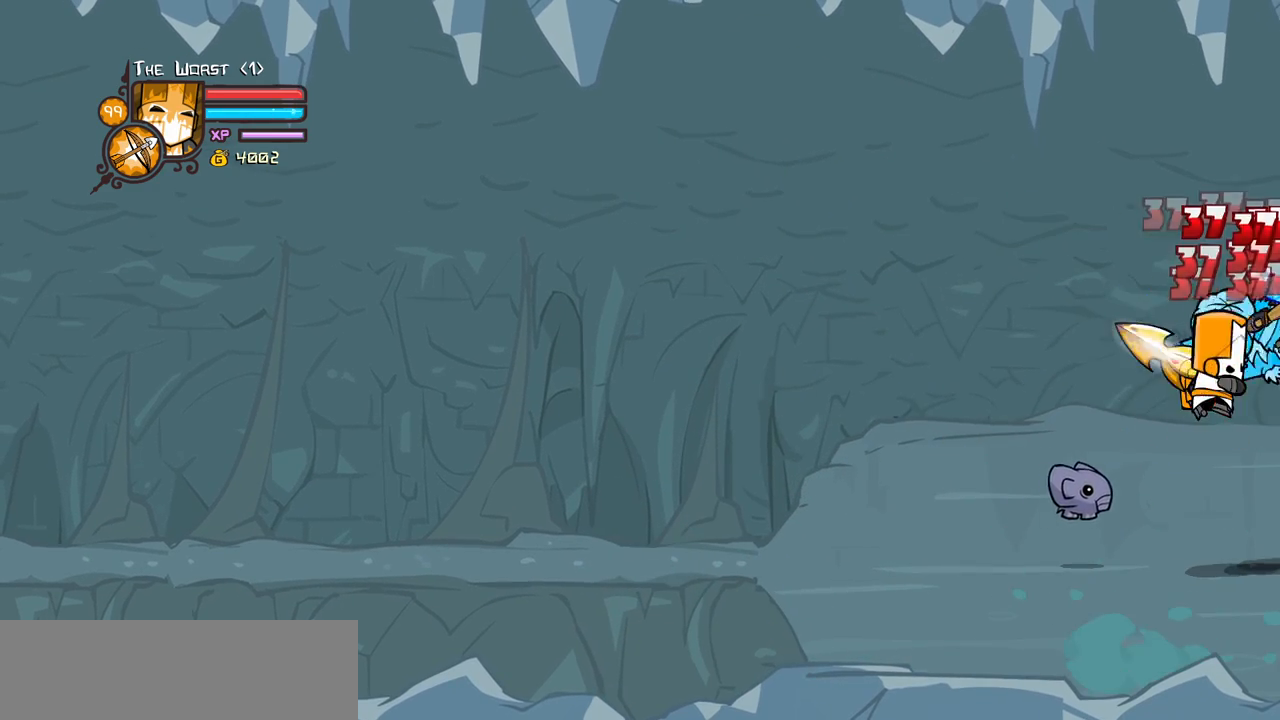
{"keys": ["heavy"], "events": [[117, "heavy", "down"], [217, "light", "up"], [400, "heavy", "up"], [450, "heavy", "down"]]}
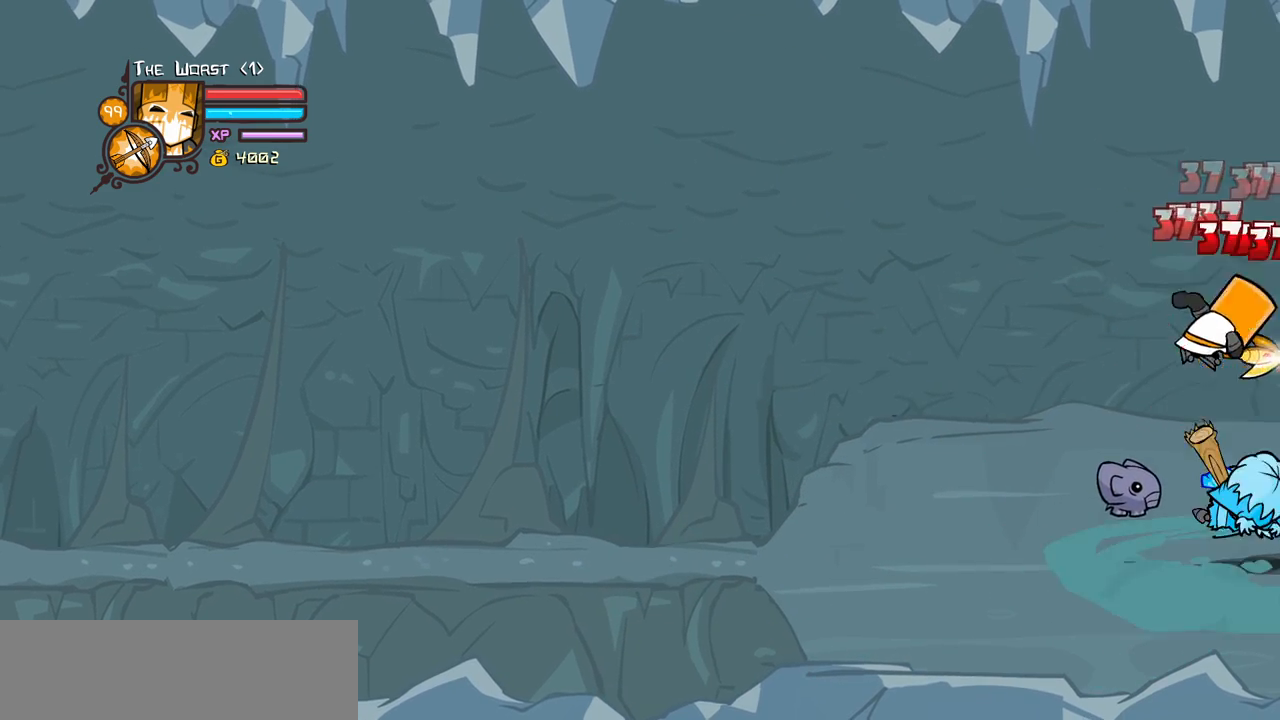
{"keys": ["light"], "events": [[217, "heavy", "up"], [267, "light", "down"], [417, "light", "up"], [450, "light", "down"]]}
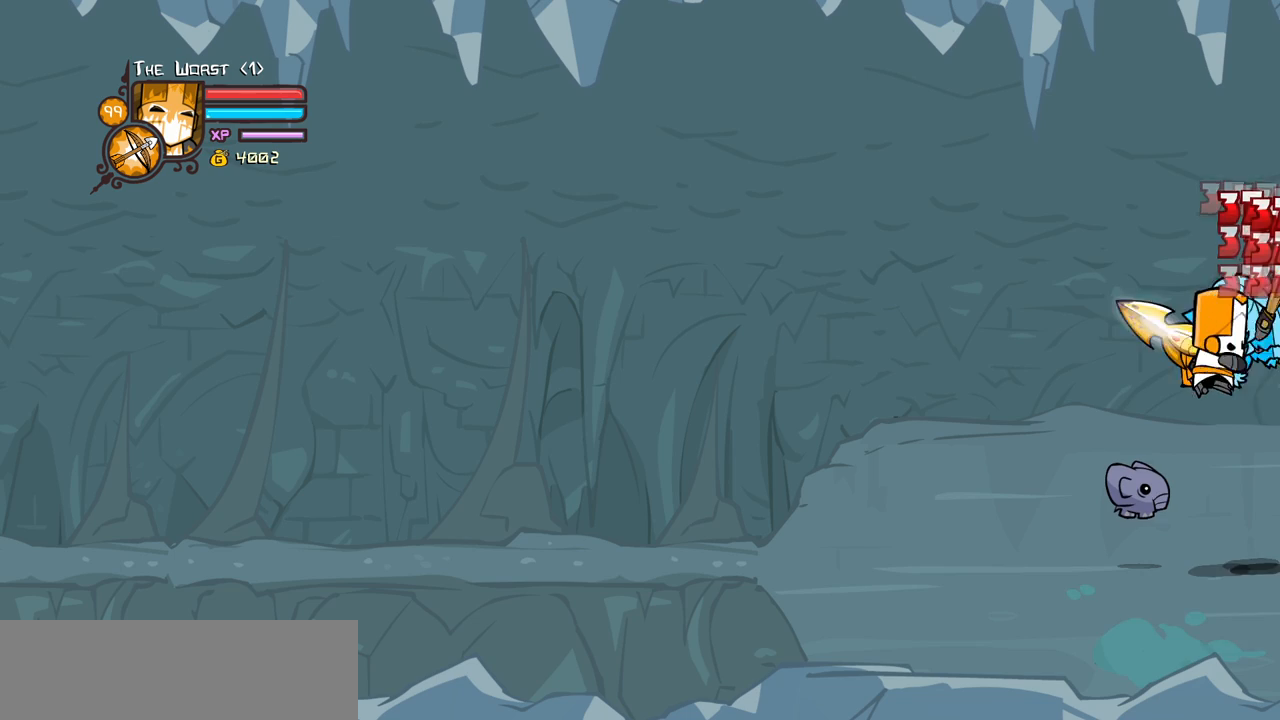
{"keys": ["heavy"], "events": [[150, "heavy", "down"], [200, "light", "up"], [383, "heavy", "up"], [433, "heavy", "down"]]}
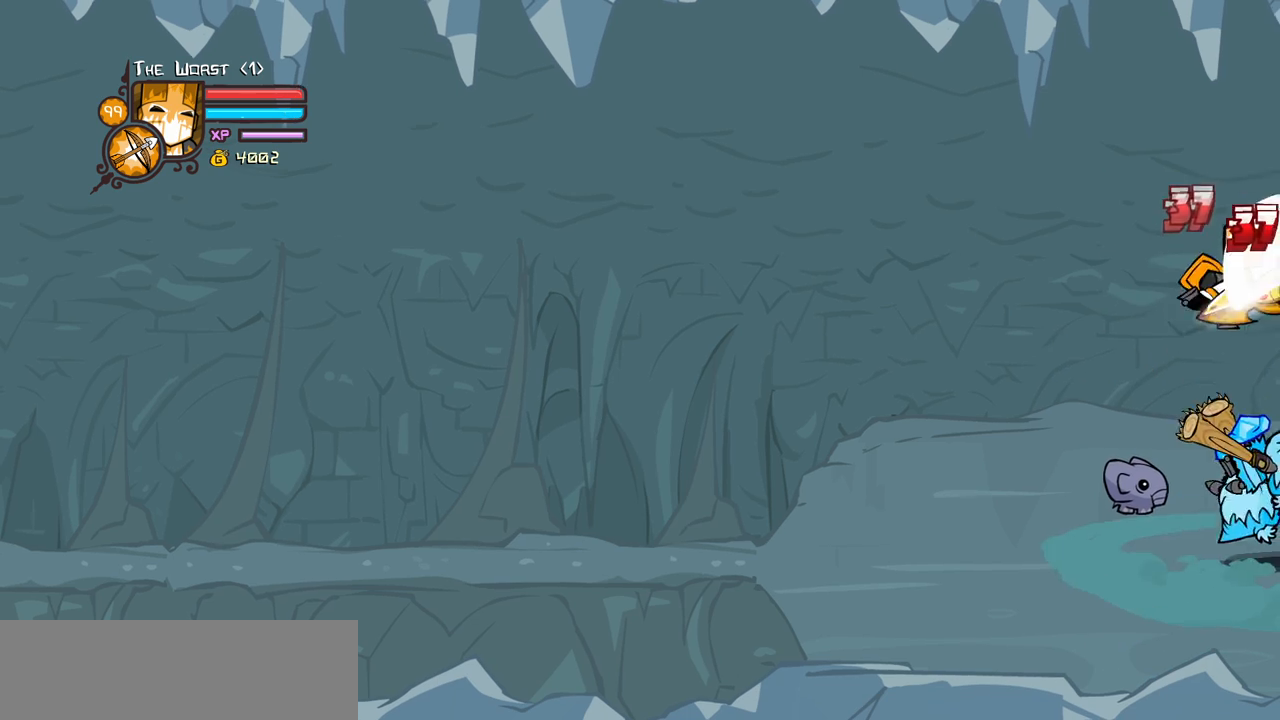
{"keys": ["light"], "events": [[167, "heavy", "up"], [250, "light", "down"], [400, "light", "up"], [450, "light", "down"]]}
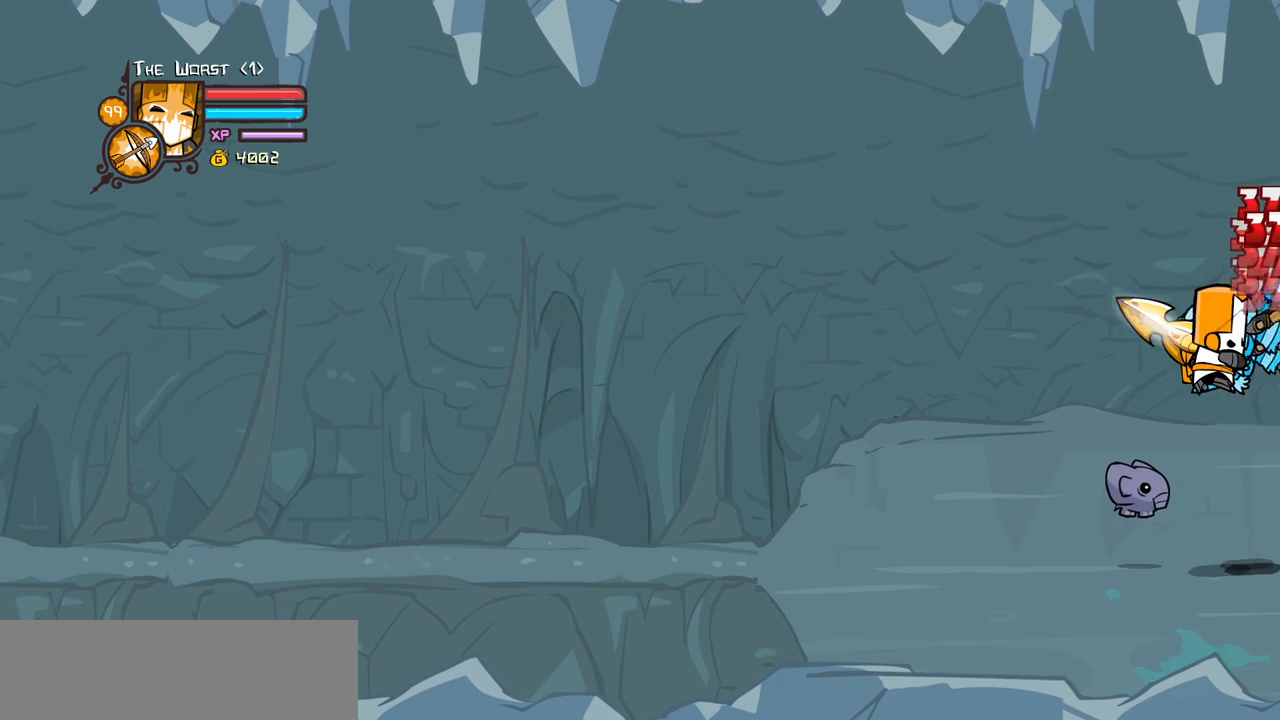
{"keys": ["heavy"], "events": [[133, "heavy", "down"], [183, "light", "up"], [367, "heavy", "up"], [417, "heavy", "down"]]}
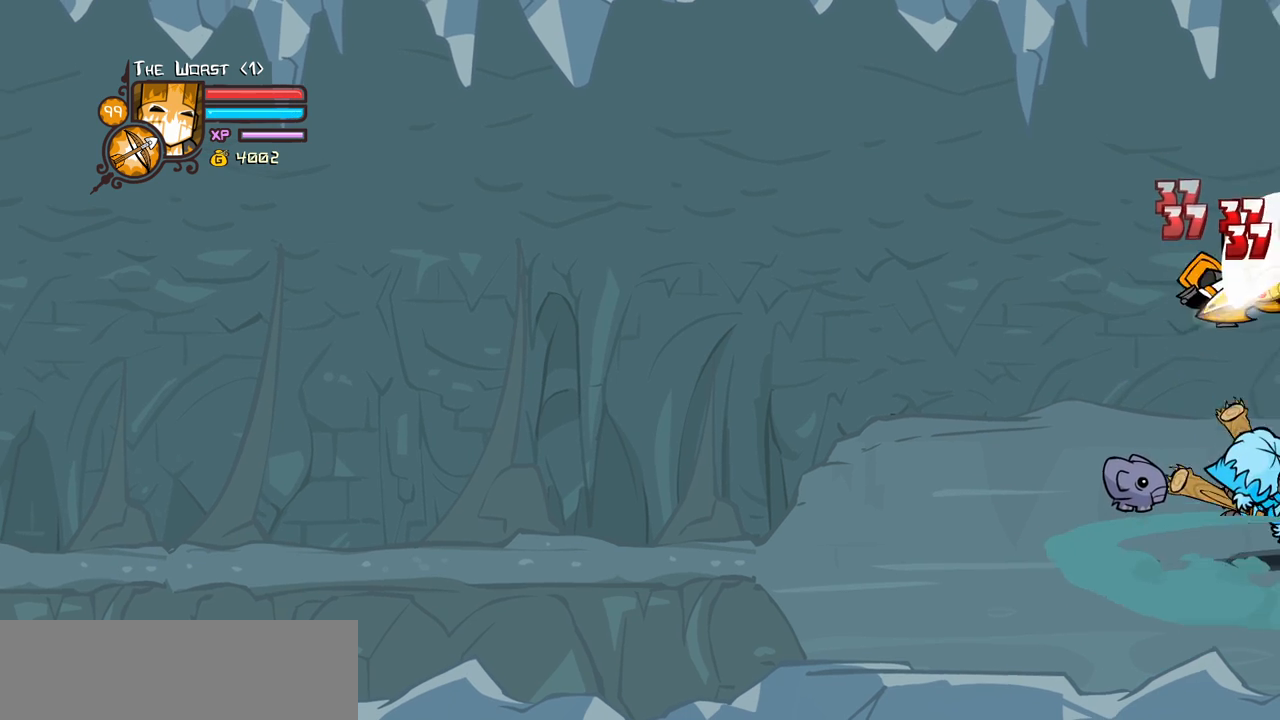
{"keys": ["light"], "events": [[233, "heavy", "up"], [283, "light", "down"], [433, "light", "up"], [467, "light", "down"]]}
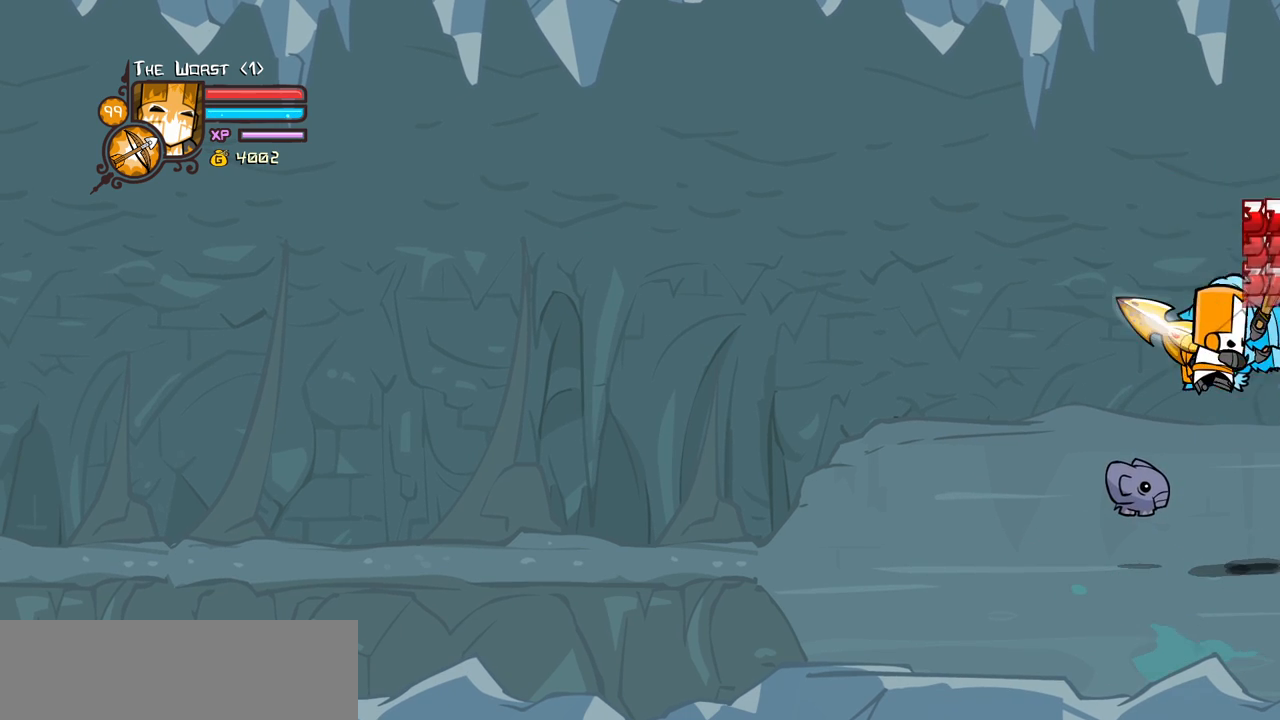
{"keys": ["heavy"], "events": [[167, "heavy", "down"], [217, "light", "up"], [400, "heavy", "up"], [450, "heavy", "down"]]}
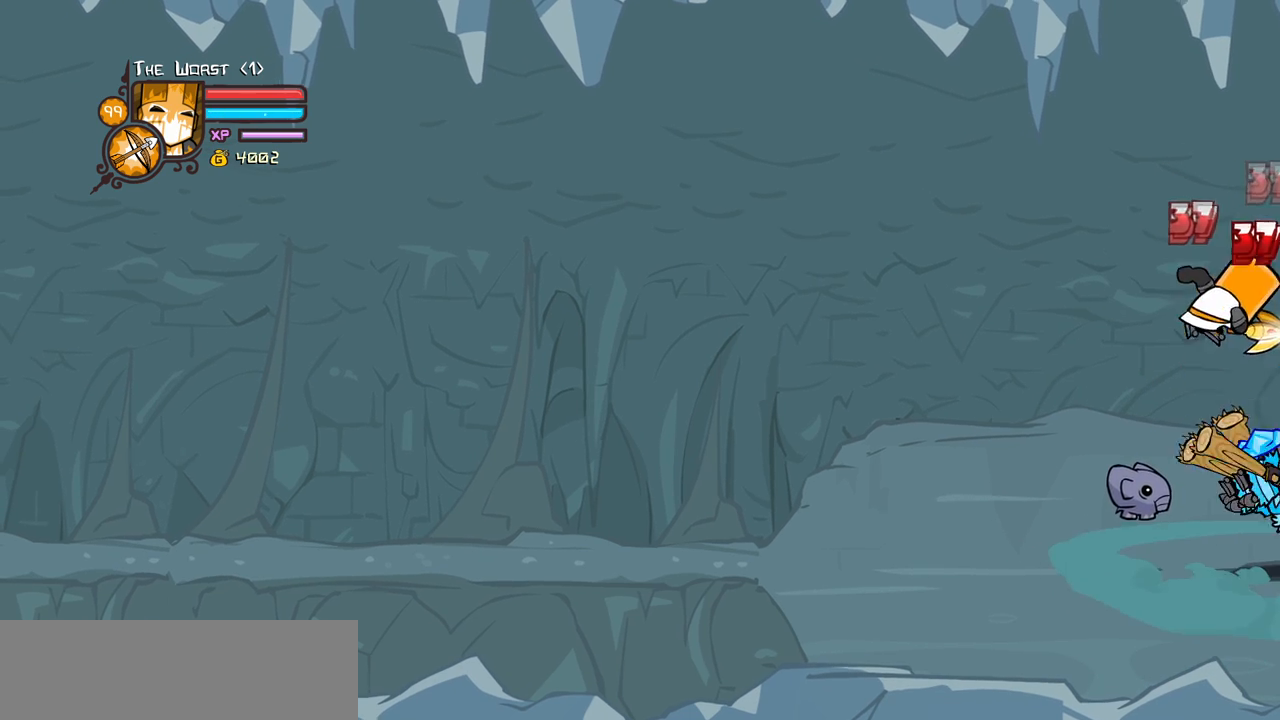
{"keys": ["light"], "events": [[217, "heavy", "up"], [267, "light", "down"], [417, "light", "up"], [467, "light", "down"]]}
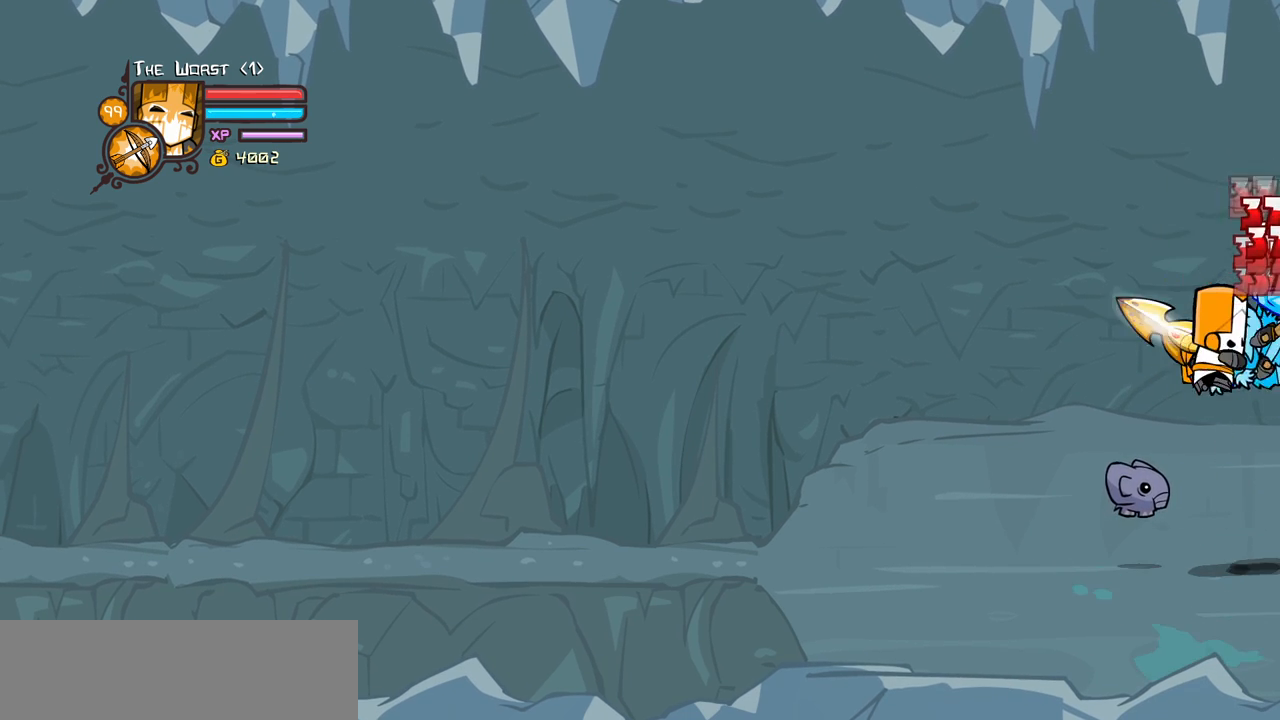
{"keys": ["heavy"], "events": [[150, "heavy", "down"], [200, "light", "up"], [433, "heavy", "up"], [467, "heavy", "down"]]}
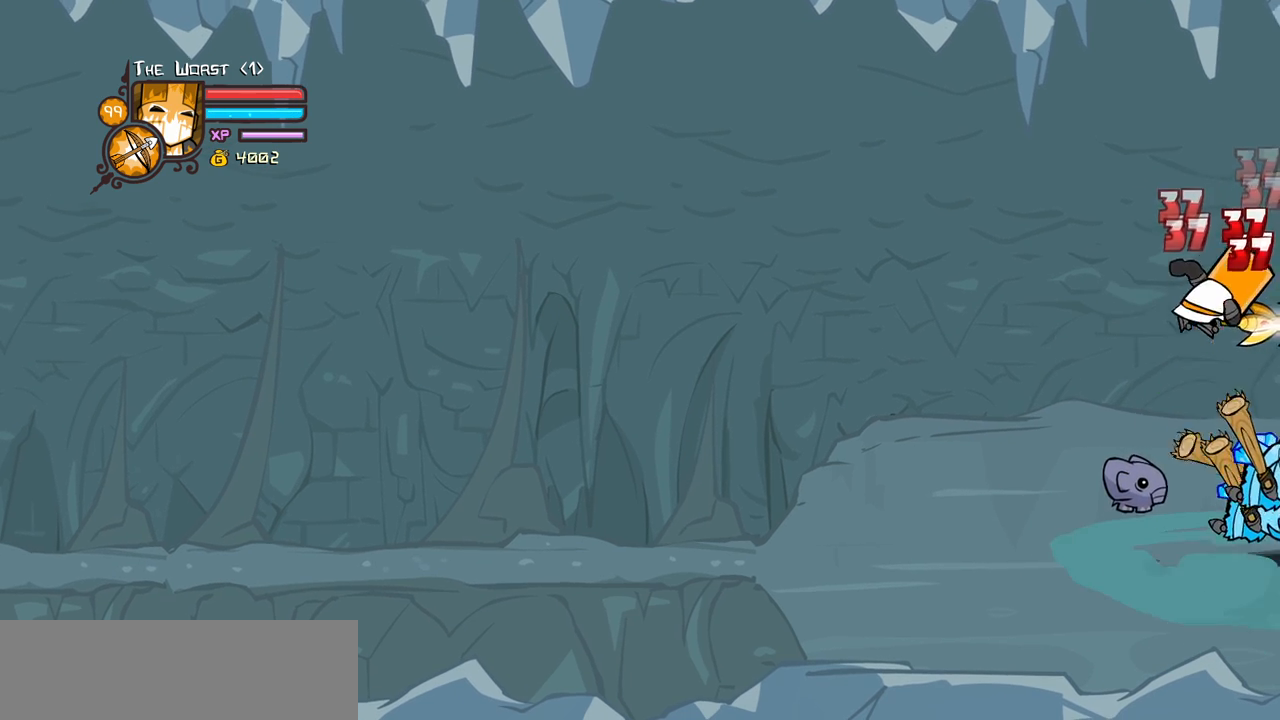
{"keys": ["light"], "events": [[217, "heavy", "up"], [300, "light", "down"], [400, "light", "up"], [483, "light", "down"]]}
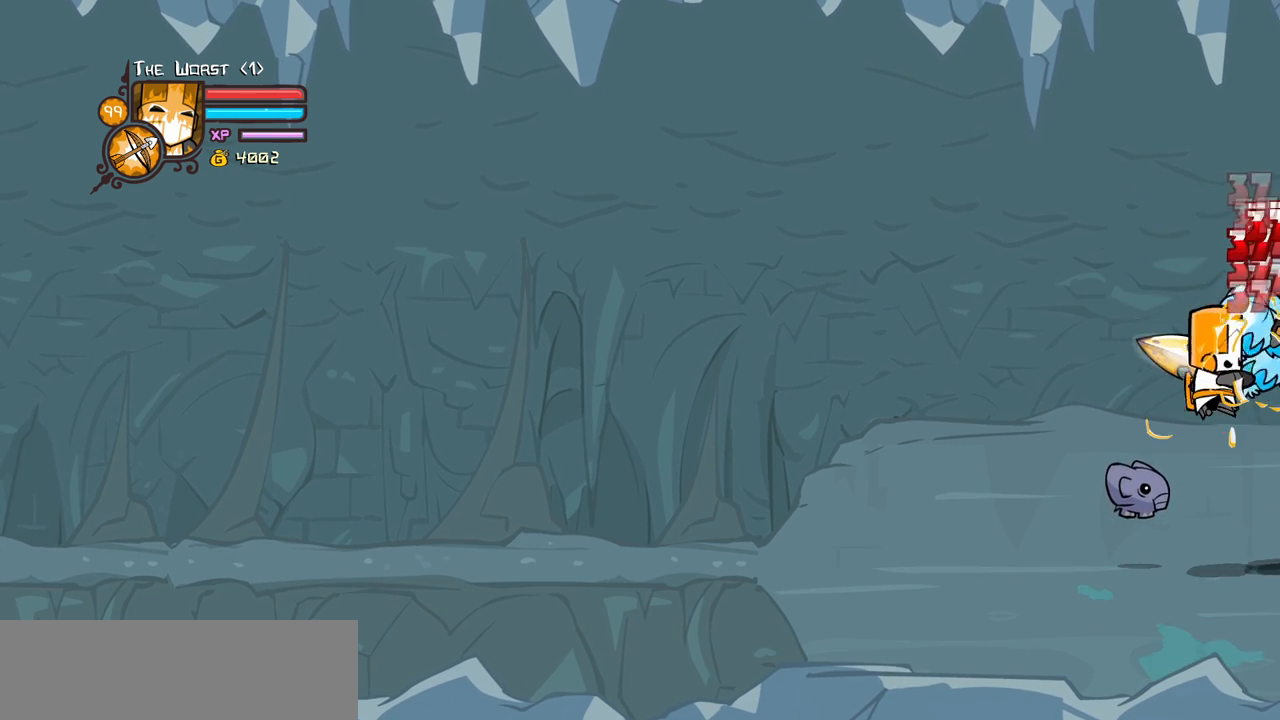
{"keys": ["heavy"], "events": [[183, "heavy", "down"], [217, "light", "up"], [417, "heavy", "up"], [467, "heavy", "down"]]}
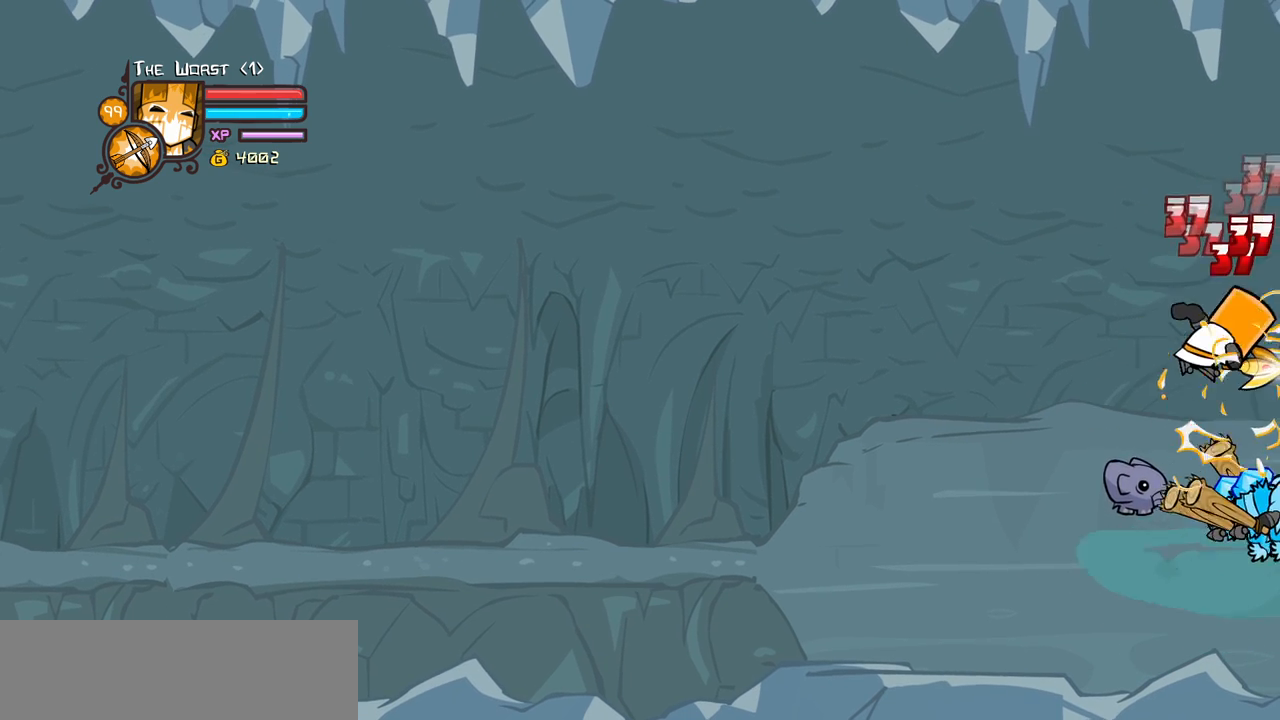
{"keys": [], "events": [[233, "heavy", "up"], [333, "light", "down"], [433, "light", "up"]]}